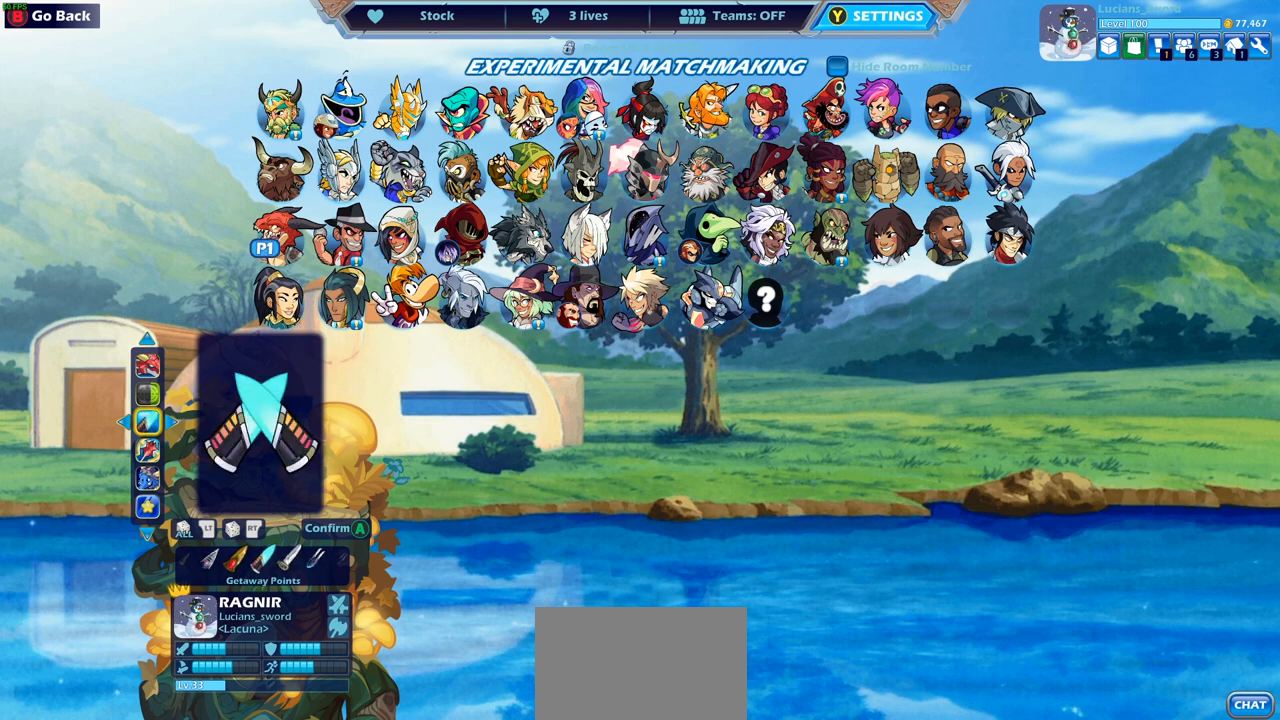
Gameplay with a controller (PlayStation layout); each line is a JSON object with the inputs held at the frame after it. "events" lists button and stick changes between this image and that frame as [ms after this image, input, new state], when the widget could be followed in between.
{"buttons": [], "left_stick": "center", "right_stick": "center", "events": [[67, "DPAD_DOWN", "up"], [217, "DPAD_DOWN", "down"], [317, "DPAD_DOWN", "up"], [400, "DPAD_DOWN", "down"], [483, "DPAD_DOWN", "up"]]}
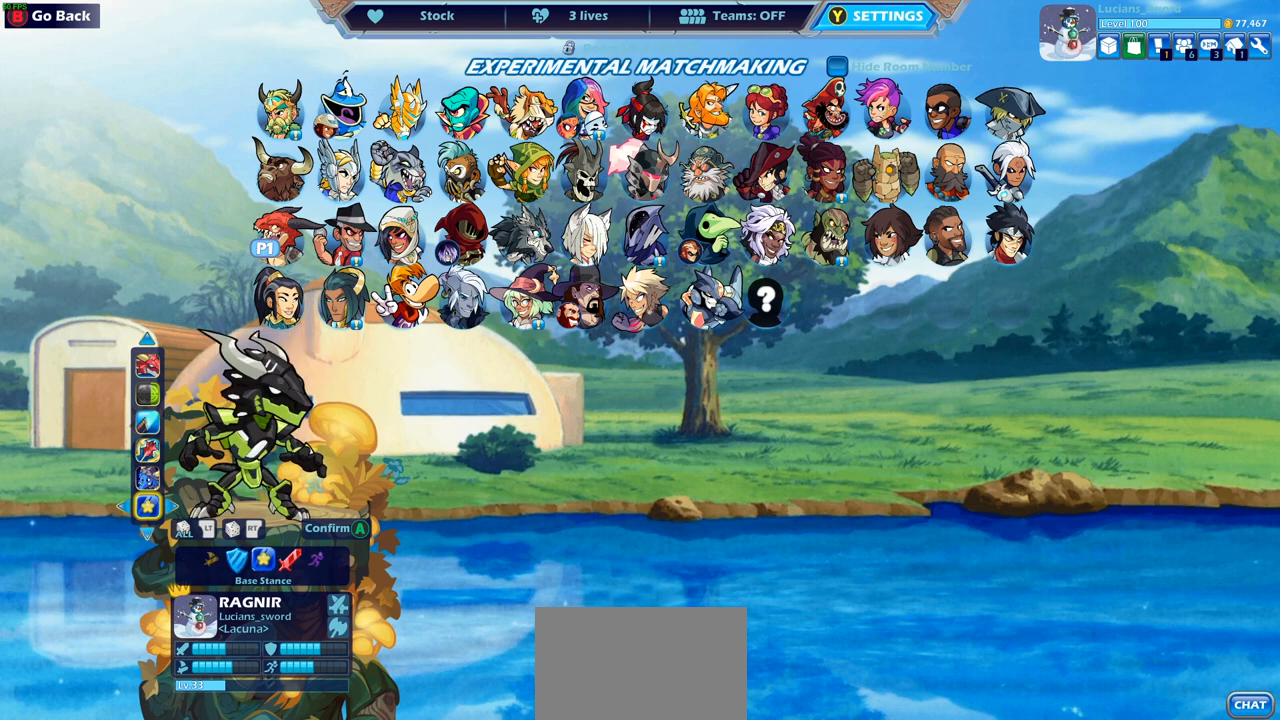
{"buttons": [], "left_stick": "center", "right_stick": "center", "events": [[217, "DPAD_UP", "down"], [333, "DPAD_UP", "up"], [400, "DPAD_UP", "down"], [500, "DPAD_UP", "up"]]}
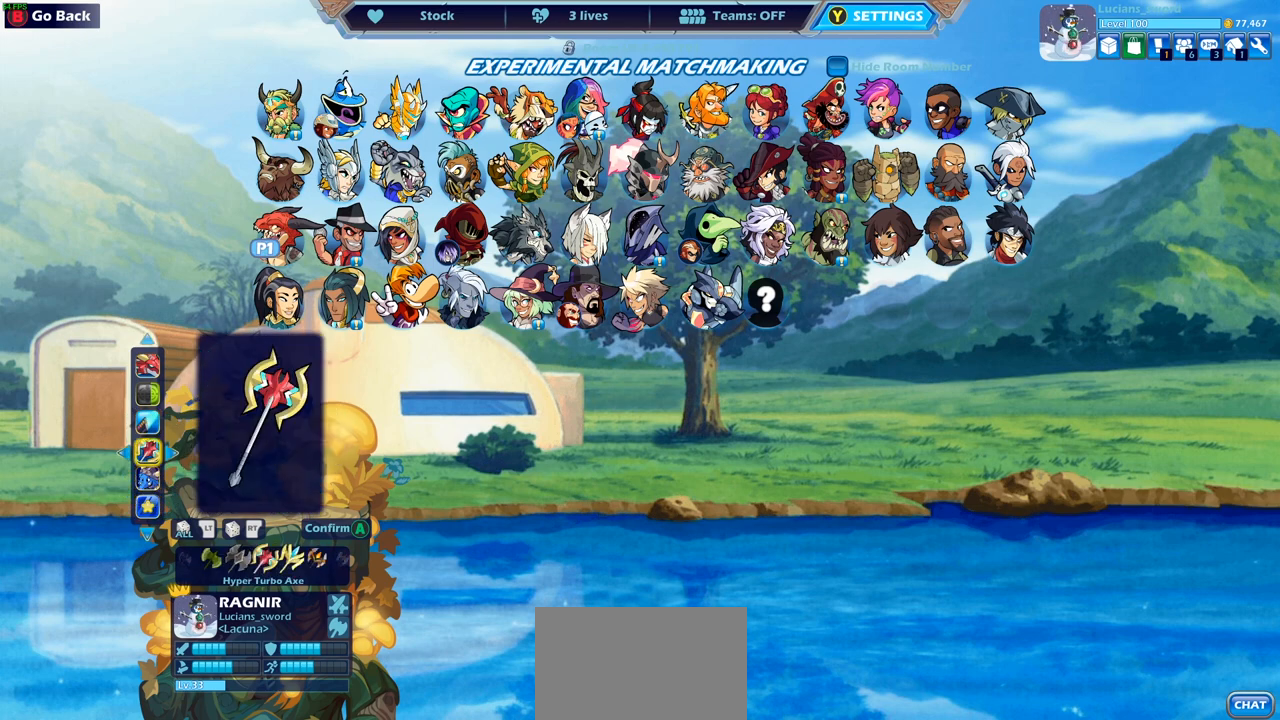
{"buttons": ["DPAD_LEFT"], "left_stick": "center", "right_stick": "center", "events": [[117, "DPAD_LEFT", "down"], [233, "DPAD_LEFT", "up"], [300, "DPAD_LEFT", "down"], [383, "DPAD_LEFT", "up"], [450, "DPAD_LEFT", "down"]]}
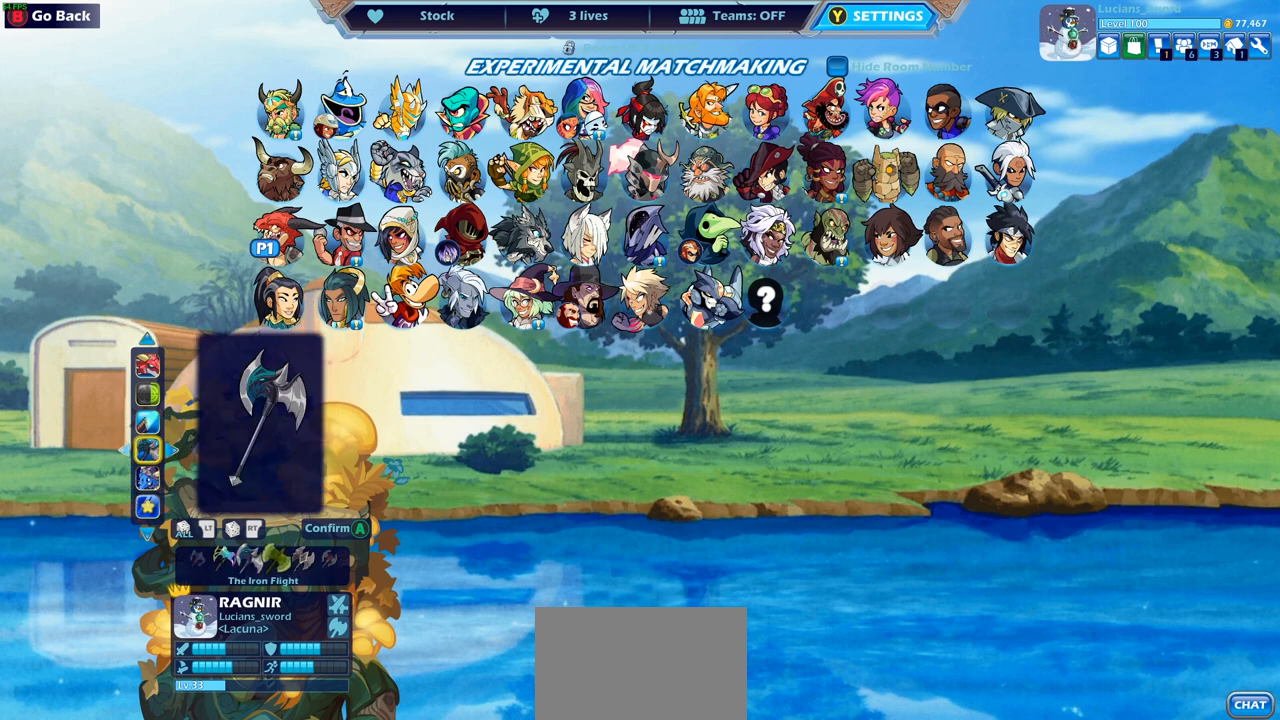
{"buttons": [], "left_stick": "center", "right_stick": "center", "events": [[33, "DPAD_LEFT", "up"], [100, "DPAD_LEFT", "down"], [200, "DPAD_LEFT", "up"], [250, "DPAD_LEFT", "down"], [350, "DPAD_LEFT", "up"]]}
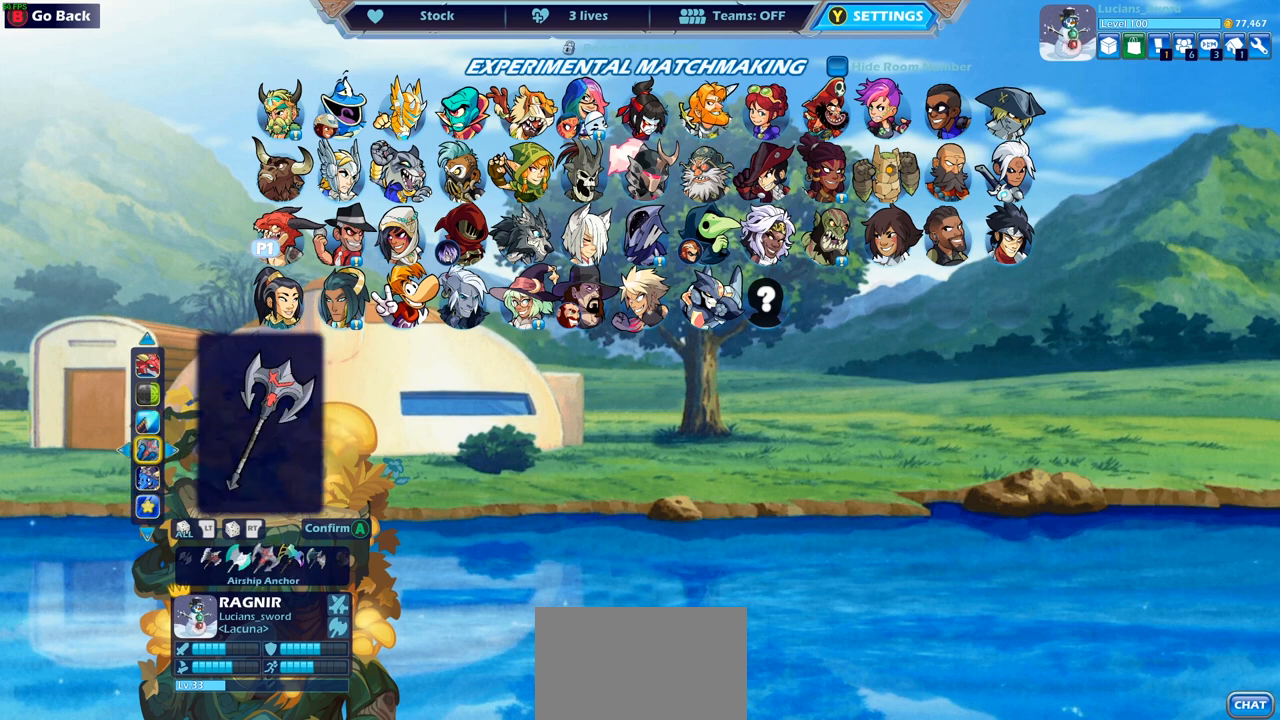
{"buttons": [], "left_stick": "center", "right_stick": "center", "events": [[33, "DPAD_RIGHT", "down"], [133, "DPAD_RIGHT", "up"], [200, "DPAD_RIGHT", "down"], [300, "DPAD_RIGHT", "up"]]}
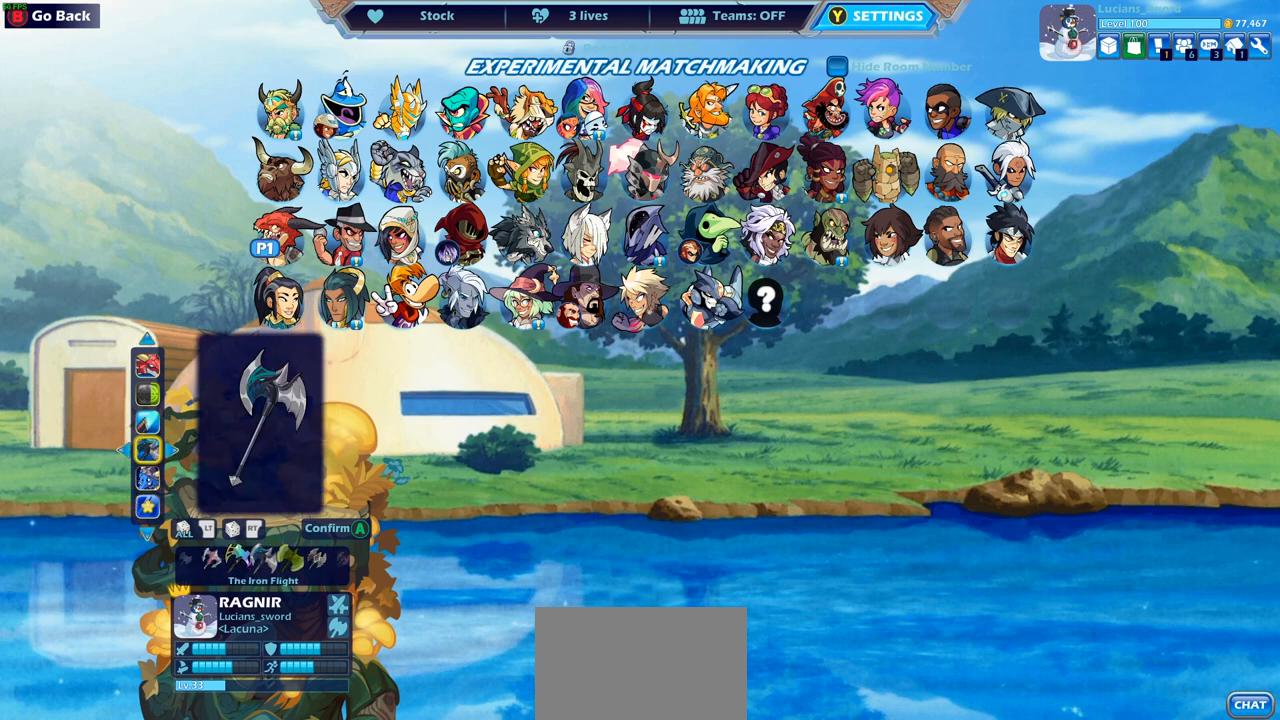
{"buttons": ["DPAD_LEFT"], "left_stick": "center", "right_stick": "center", "events": [[433, "DPAD_LEFT", "down"]]}
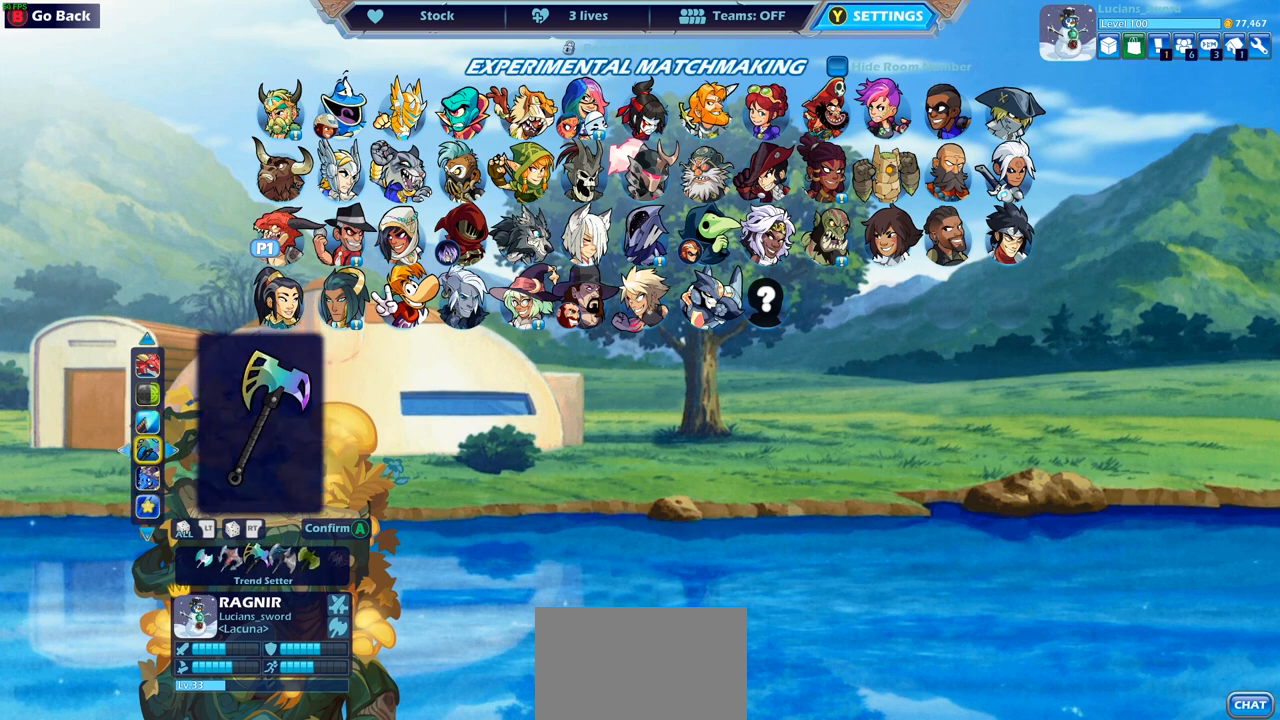
{"buttons": [], "left_stick": "center", "right_stick": "center", "events": [[17, "DPAD_LEFT", "up"], [117, "DPAD_LEFT", "down"], [200, "DPAD_LEFT", "up"]]}
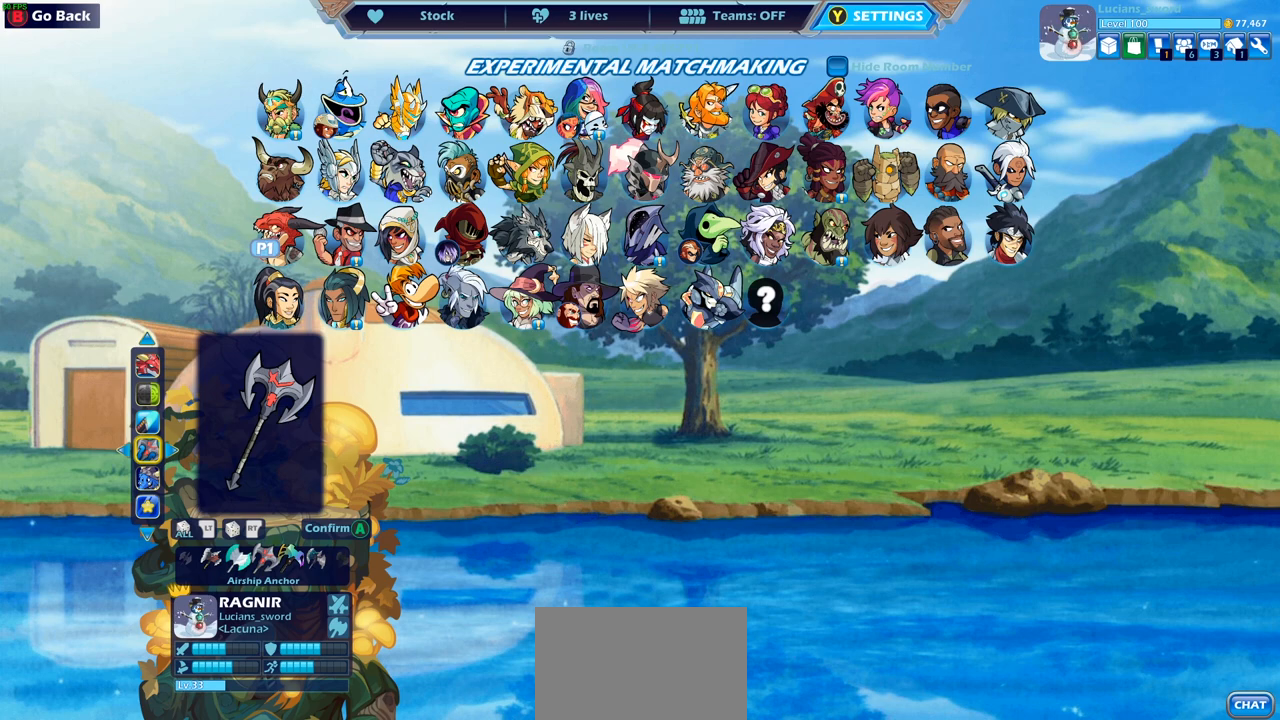
{"buttons": ["DPAD_LEFT"], "left_stick": "center", "right_stick": "center", "events": [[133, "DPAD_LEFT", "down"], [233, "DPAD_LEFT", "up"], [333, "DPAD_LEFT", "down"], [383, "DPAD_LEFT", "up"], [483, "DPAD_LEFT", "down"]]}
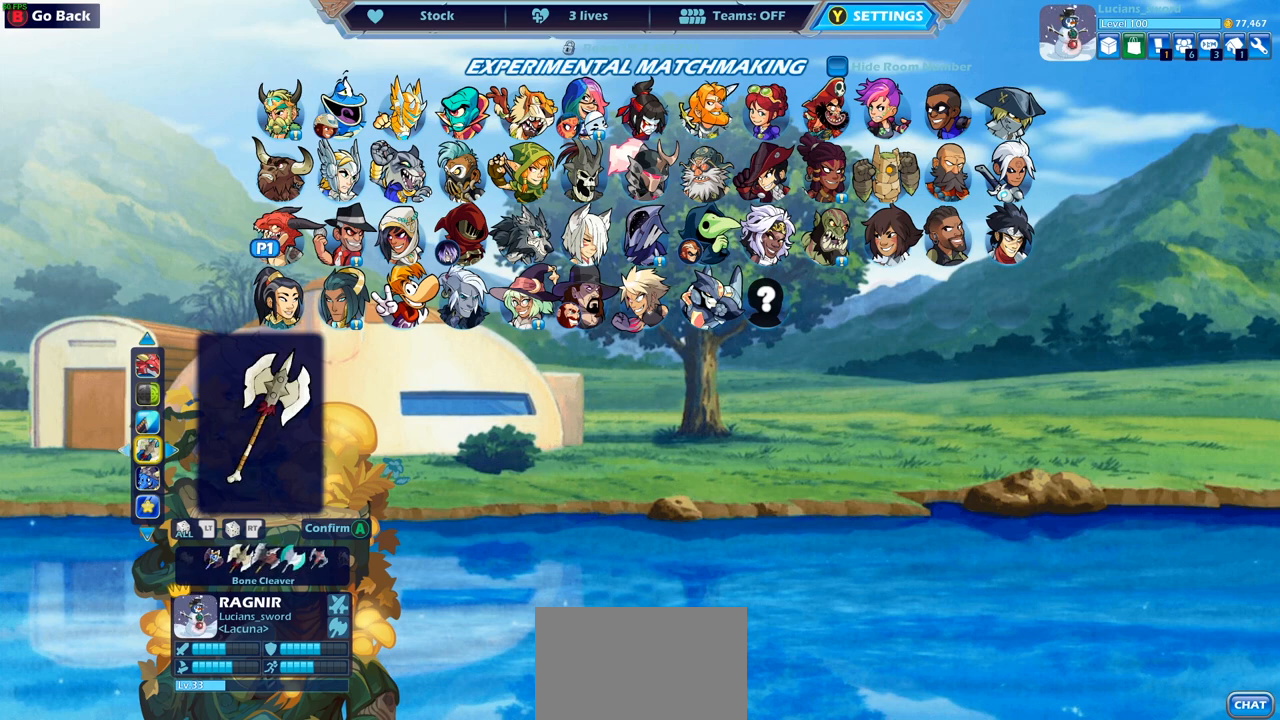
{"buttons": ["DPAD_LEFT"], "left_stick": "center", "right_stick": "center", "events": [[83, "DPAD_LEFT", "up"], [167, "DPAD_LEFT", "down"], [250, "DPAD_LEFT", "up"], [317, "DPAD_LEFT", "down"], [417, "DPAD_LEFT", "up"], [483, "DPAD_LEFT", "down"]]}
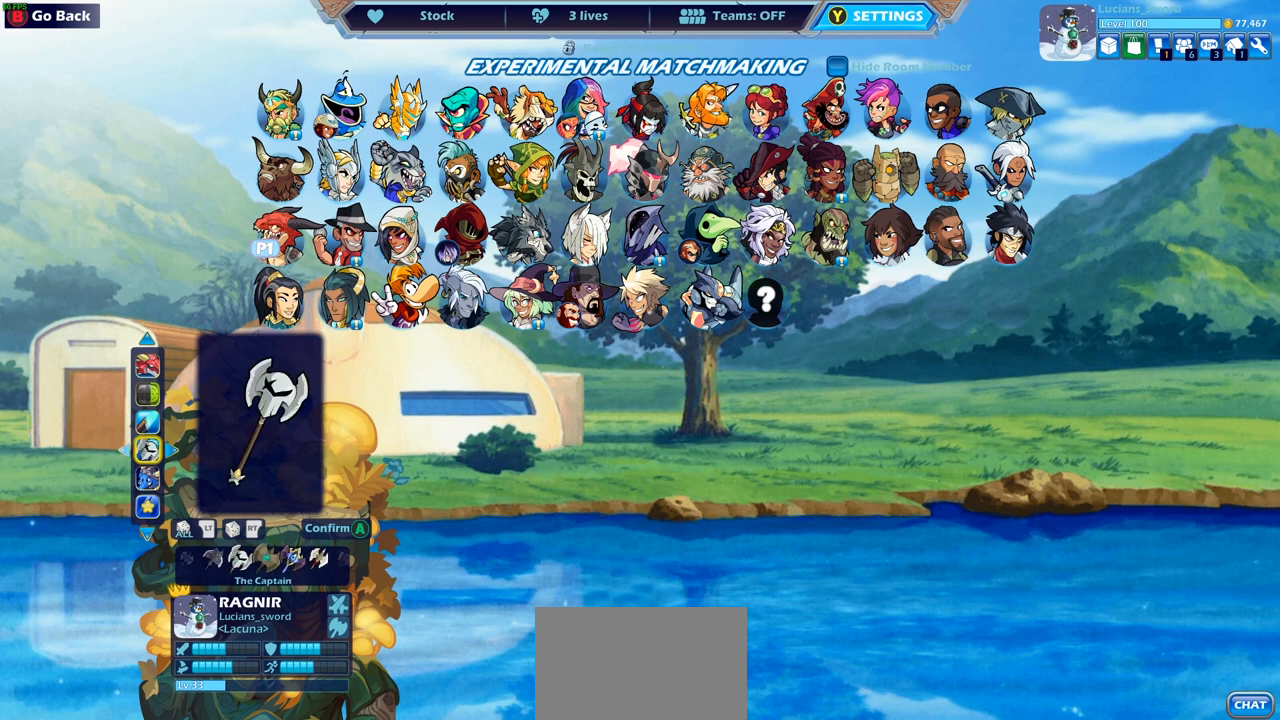
{"buttons": ["DPAD_LEFT"], "left_stick": "center", "right_stick": "center", "events": [[67, "DPAD_LEFT", "up"], [117, "DPAD_LEFT", "down"], [233, "DPAD_LEFT", "up"], [300, "DPAD_LEFT", "down"], [417, "DPAD_LEFT", "up"], [467, "DPAD_LEFT", "down"]]}
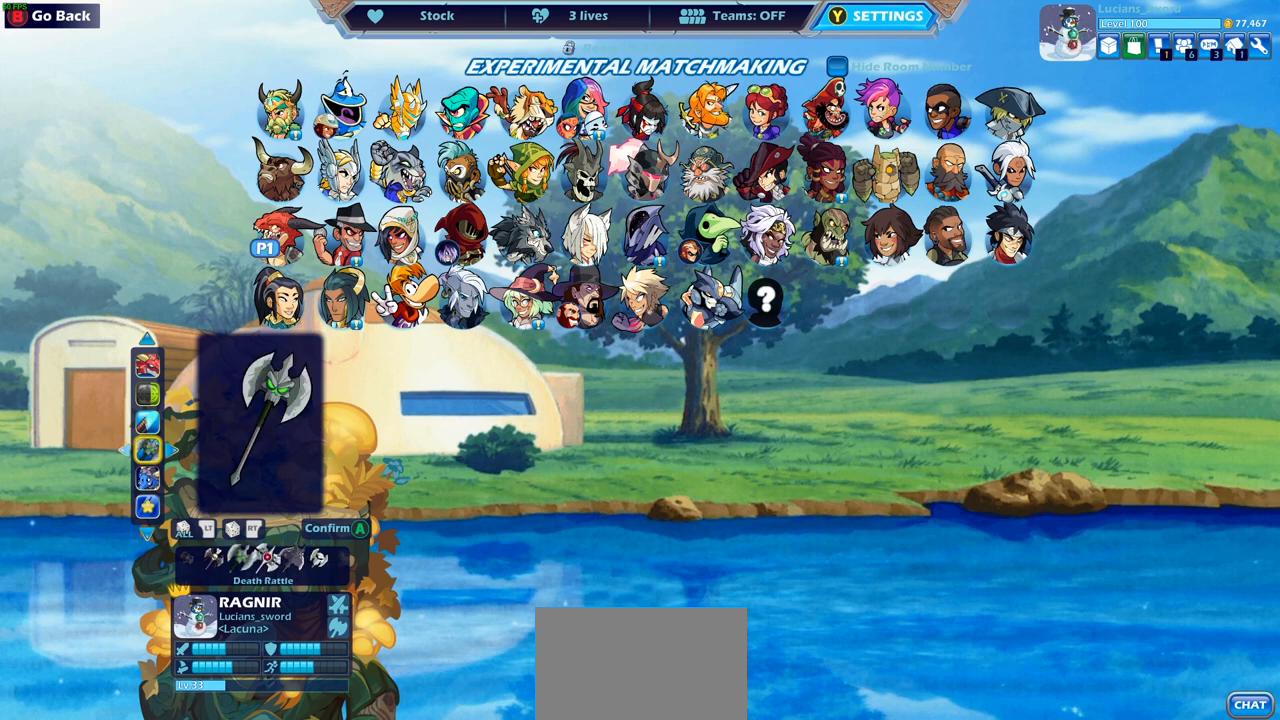
{"buttons": ["DPAD_LEFT"], "left_stick": "center", "right_stick": "center", "events": [[67, "DPAD_LEFT", "up"], [150, "DPAD_LEFT", "down"], [200, "DPAD_LEFT", "up"], [300, "DPAD_LEFT", "down"], [367, "DPAD_LEFT", "up"], [450, "DPAD_LEFT", "down"]]}
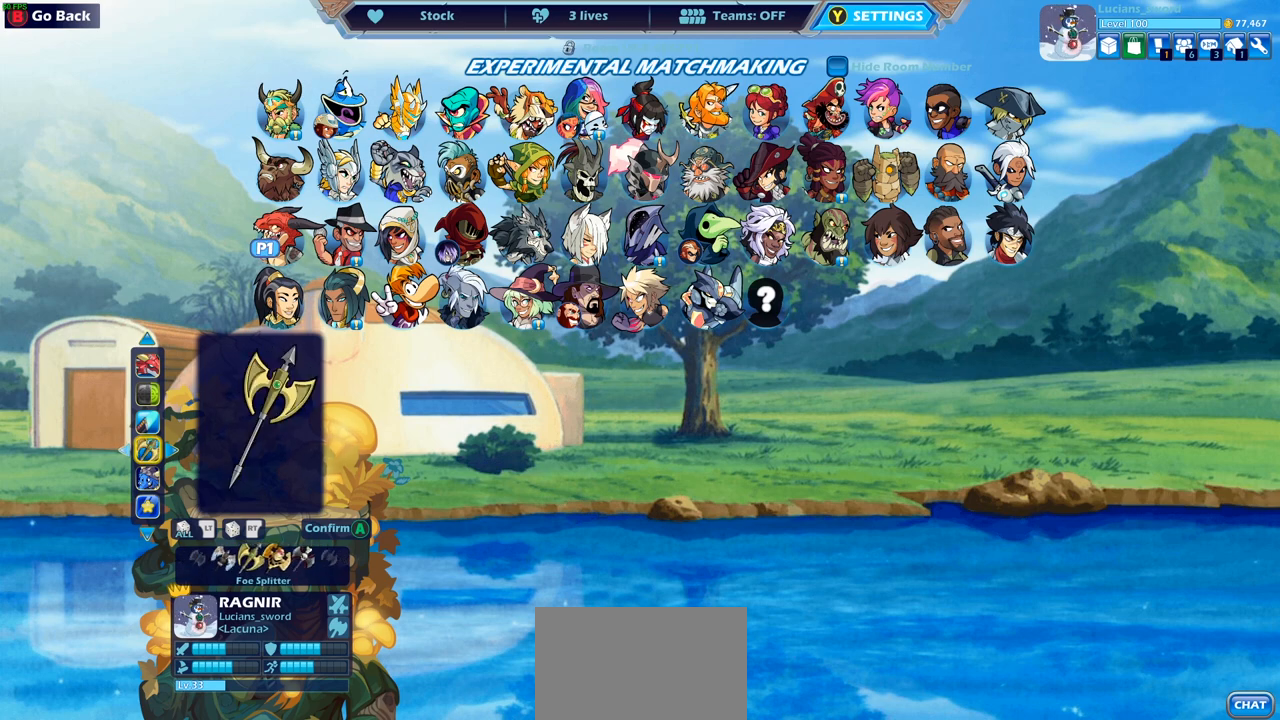
{"buttons": [], "left_stick": "center", "right_stick": "center", "events": [[67, "DPAD_LEFT", "up"], [133, "DPAD_LEFT", "down"], [217, "DPAD_LEFT", "up"]]}
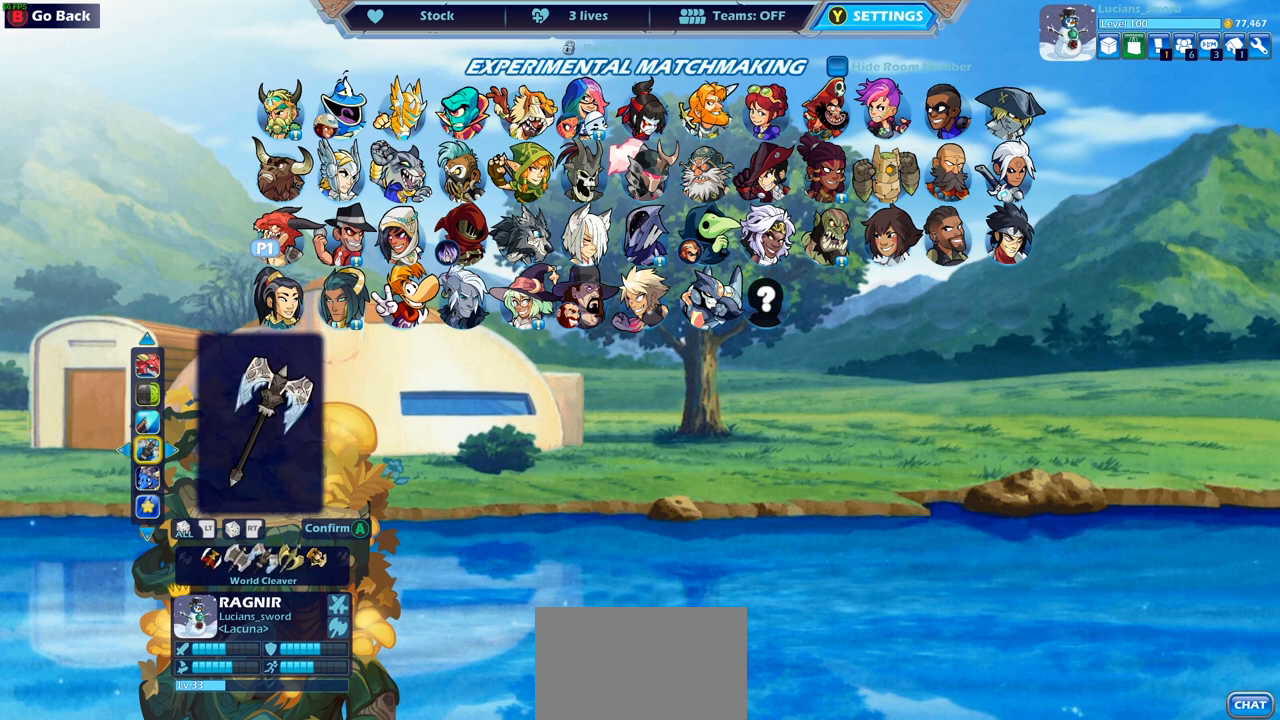
{"buttons": [], "left_stick": "center", "right_stick": "center", "events": [[350, "DPAD_LEFT", "down"], [467, "DPAD_LEFT", "up"]]}
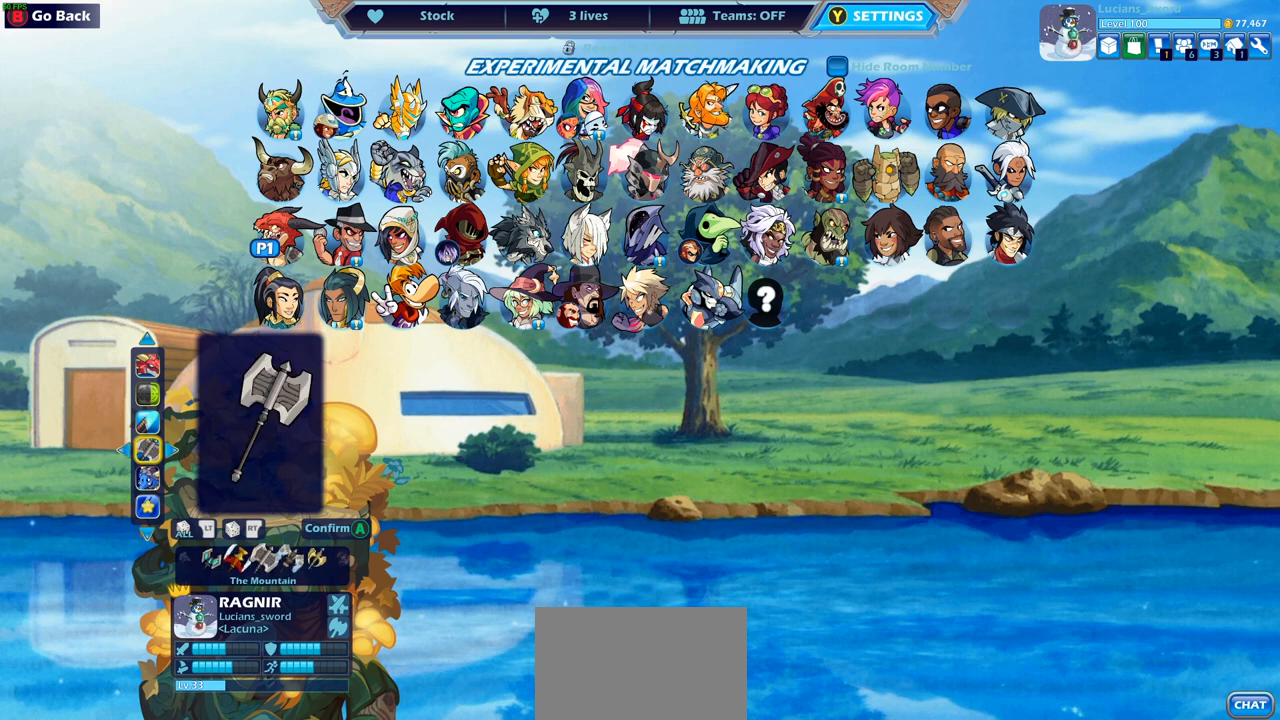
{"buttons": [], "left_stick": "center", "right_stick": "center", "events": [[33, "DPAD_LEFT", "down"], [133, "DPAD_LEFT", "up"], [233, "DPAD_LEFT", "down"], [333, "DPAD_LEFT", "up"]]}
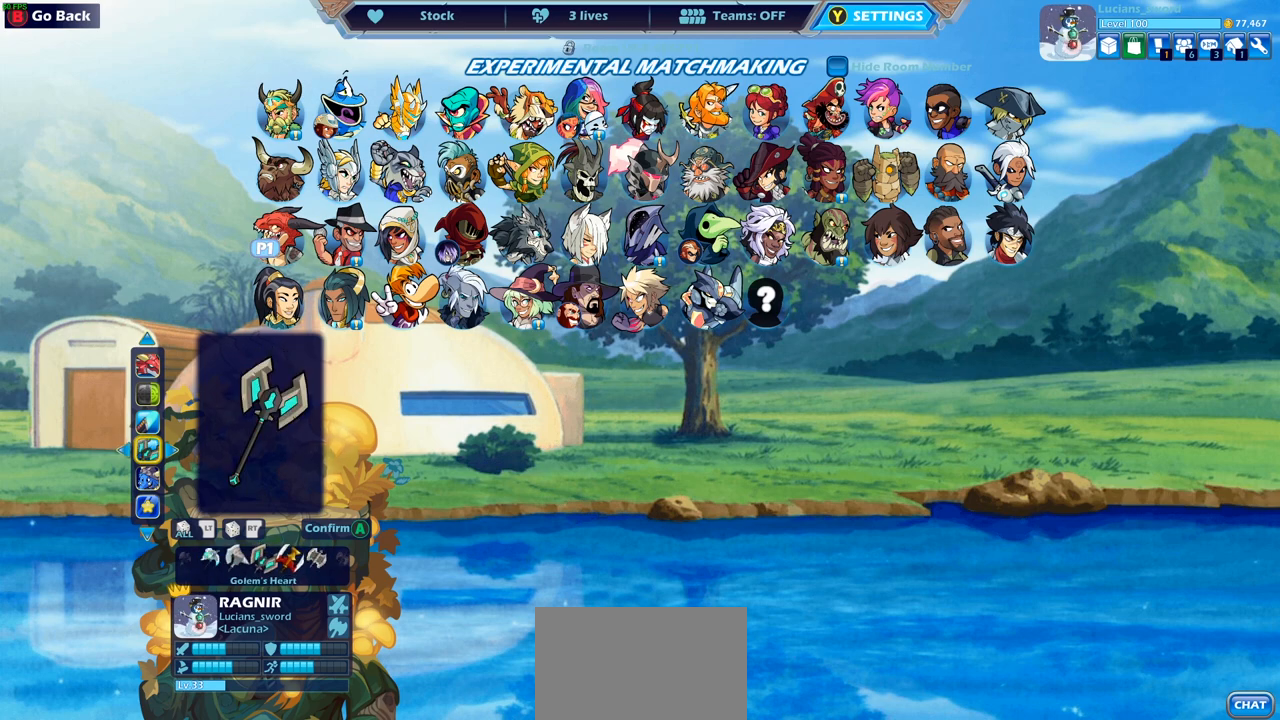
{"buttons": [], "left_stick": "center", "right_stick": "center", "events": []}
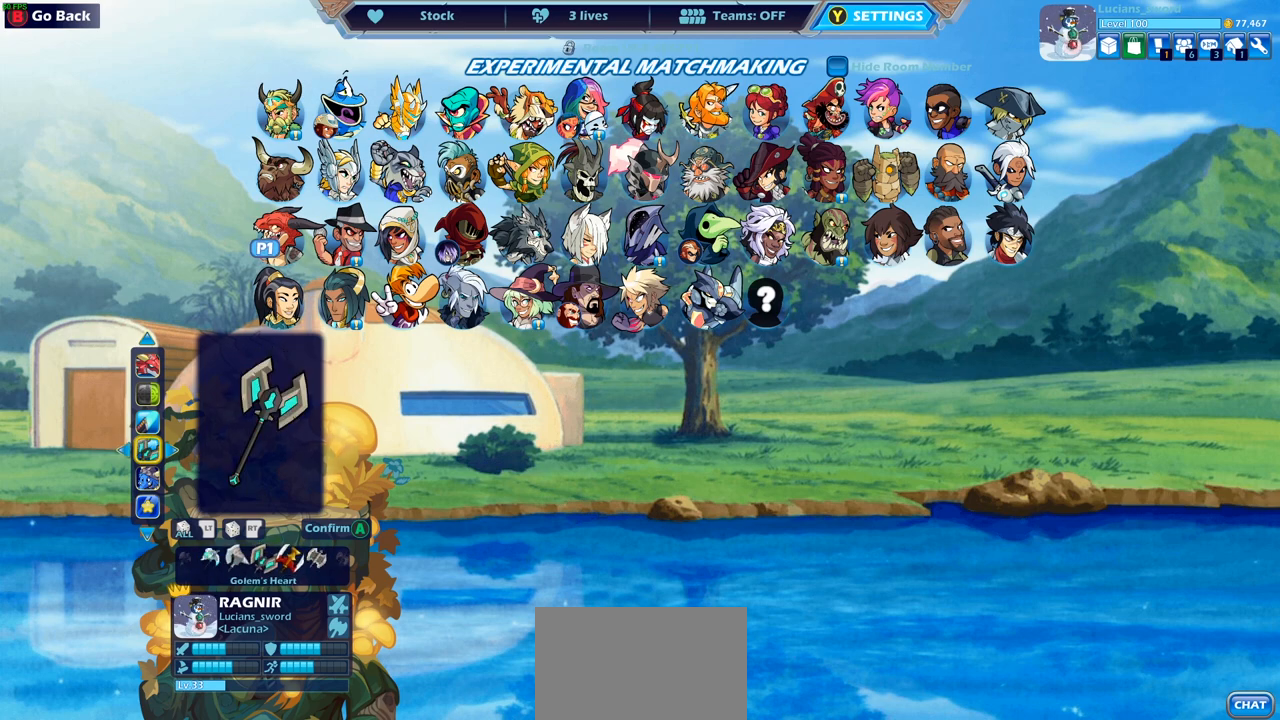
{"buttons": [], "left_stick": "center", "right_stick": "center", "events": []}
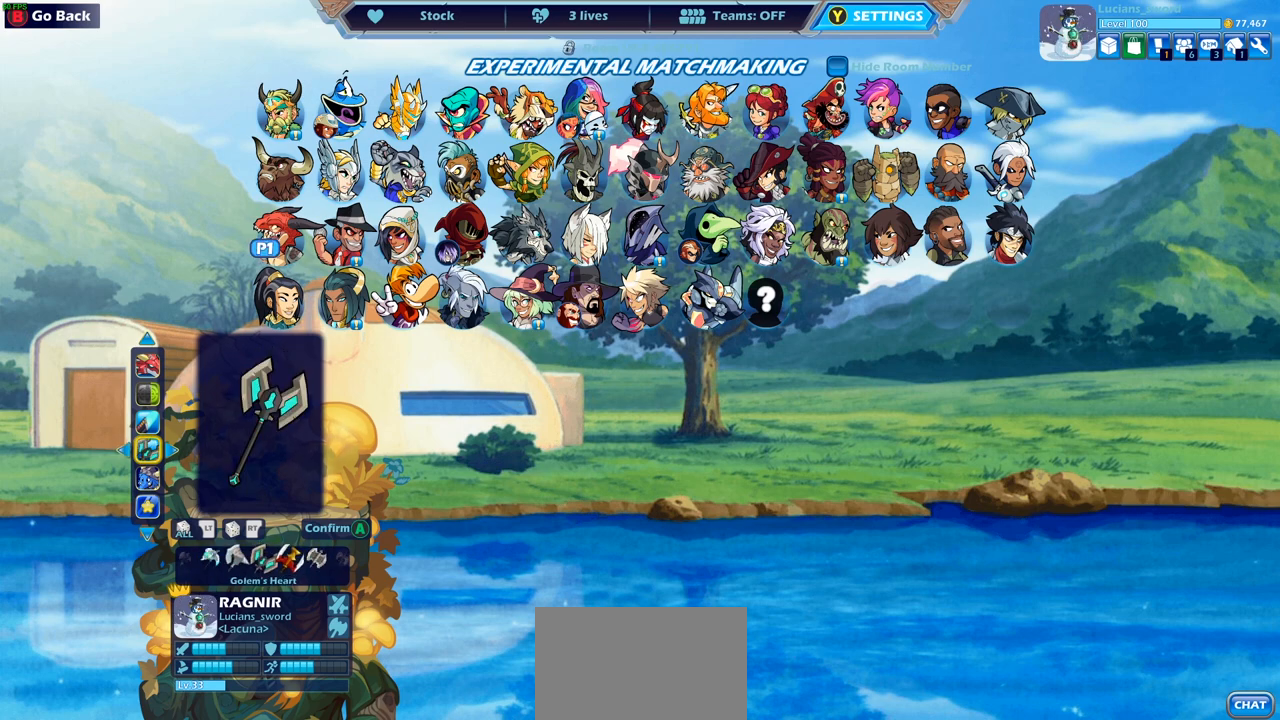
{"buttons": [], "left_stick": "center", "right_stick": "center", "events": [[83, "DPAD_LEFT", "down"], [167, "DPAD_LEFT", "up"], [233, "DPAD_LEFT", "down"], [333, "DPAD_LEFT", "up"]]}
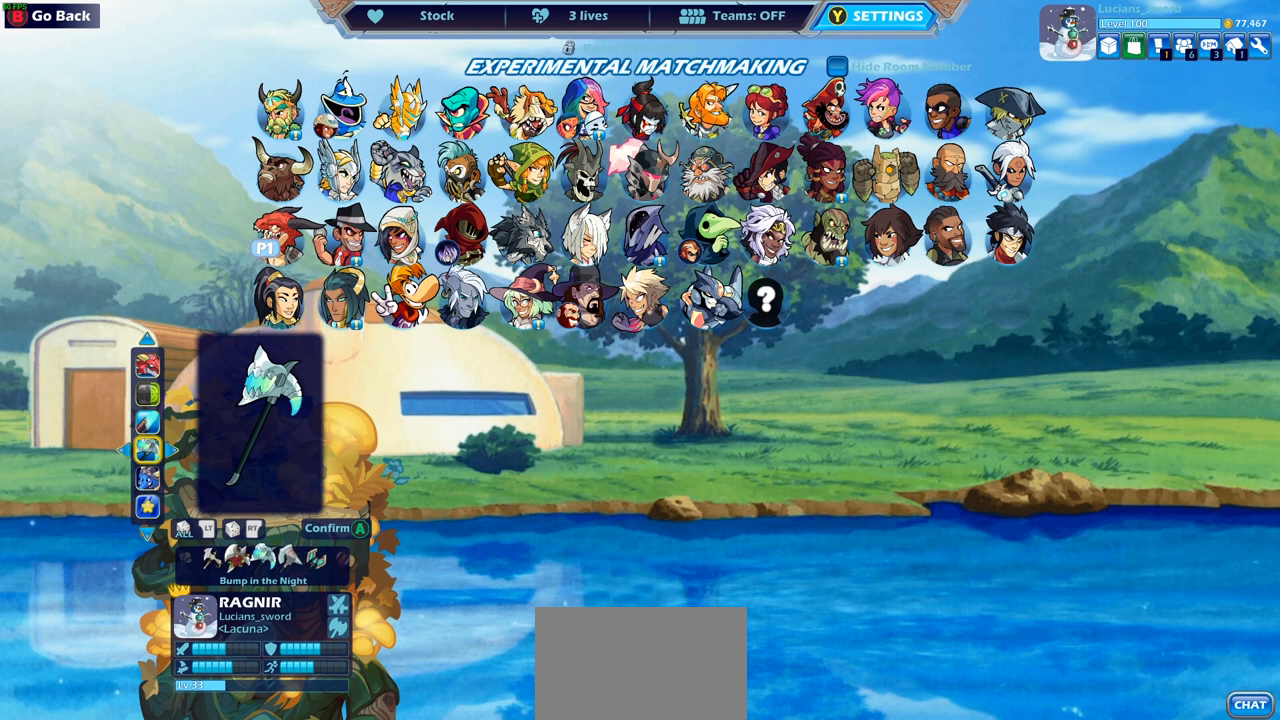
{"buttons": ["DPAD_RIGHT"], "left_stick": "center", "right_stick": "center", "events": [[167, "DPAD_LEFT", "down"], [267, "DPAD_LEFT", "up"], [433, "DPAD_RIGHT", "down"]]}
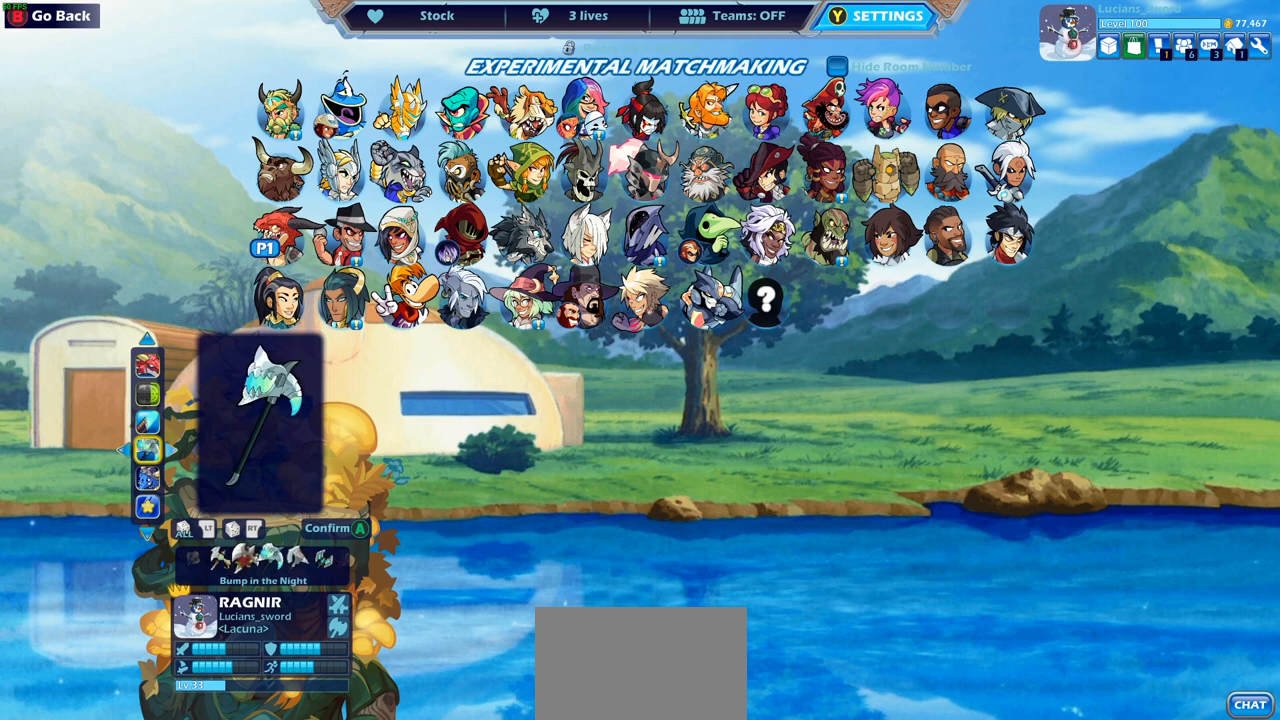
{"buttons": [], "left_stick": "center", "right_stick": "center", "events": [[50, "DPAD_RIGHT", "up"]]}
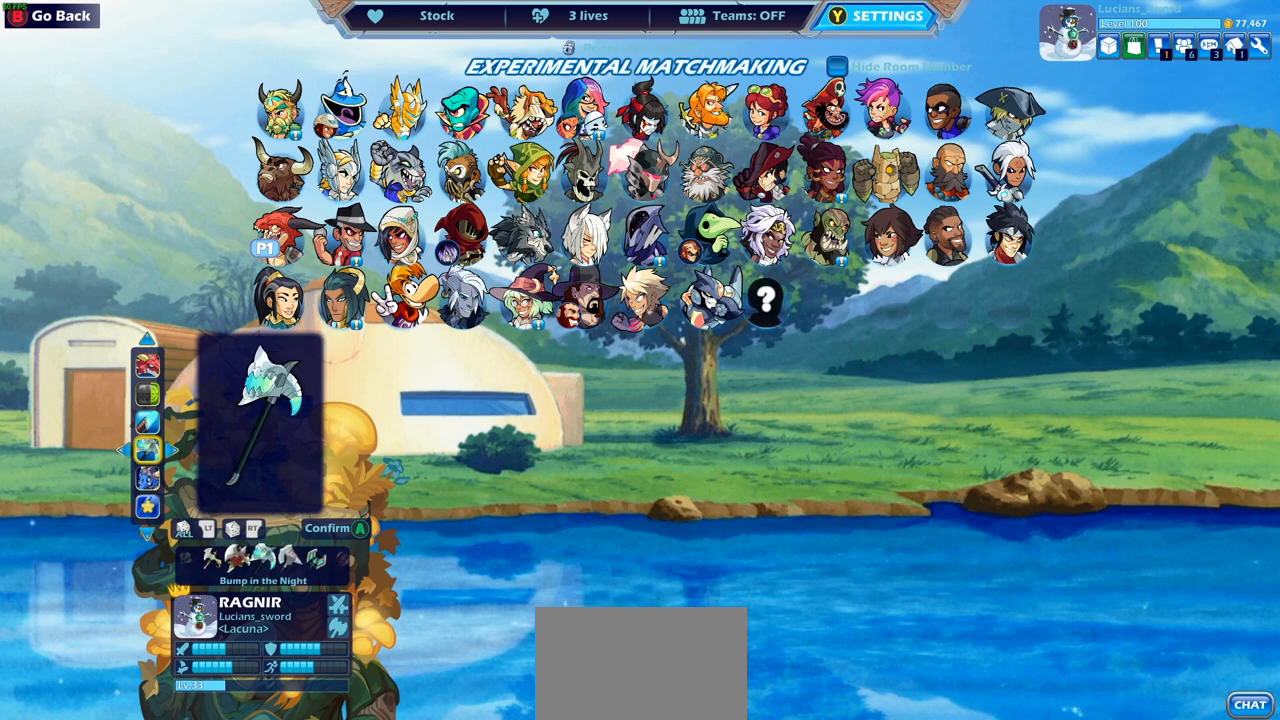
{"buttons": [], "left_stick": "center", "right_stick": "center", "events": []}
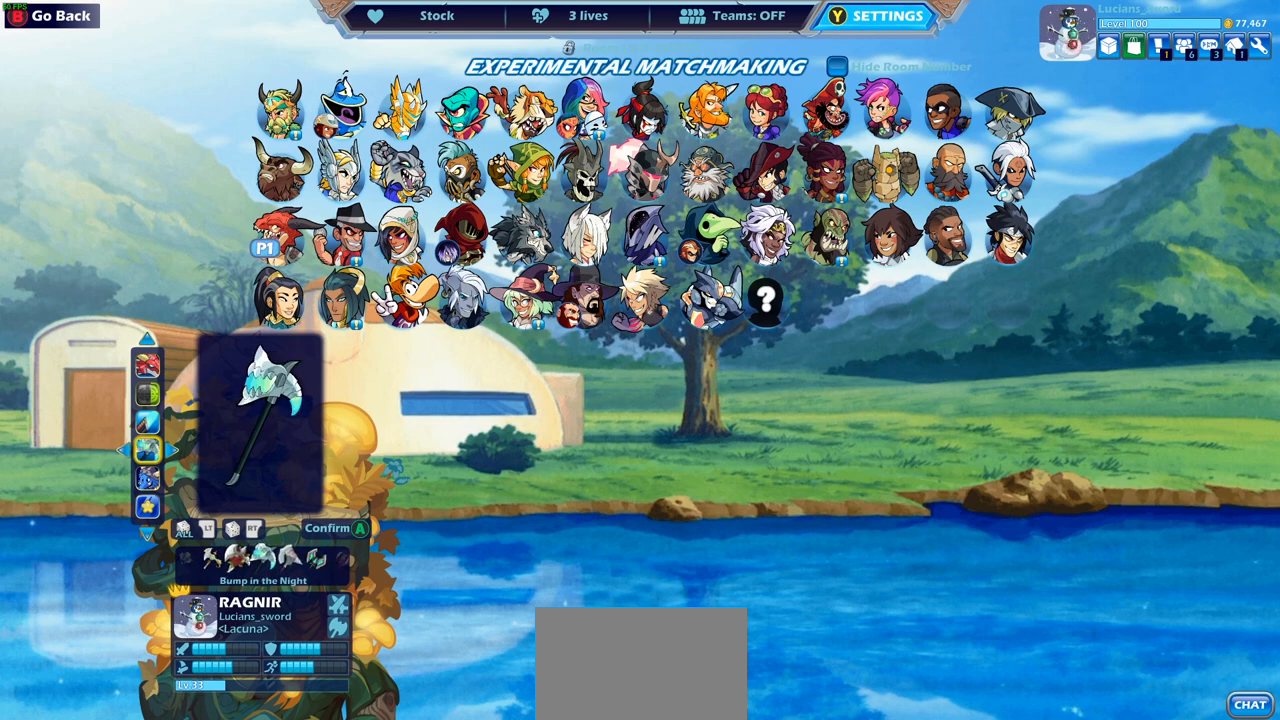
{"buttons": [], "left_stick": "center", "right_stick": "center", "events": [[50, "CROSS", "down"], [167, "CROSS", "up"]]}
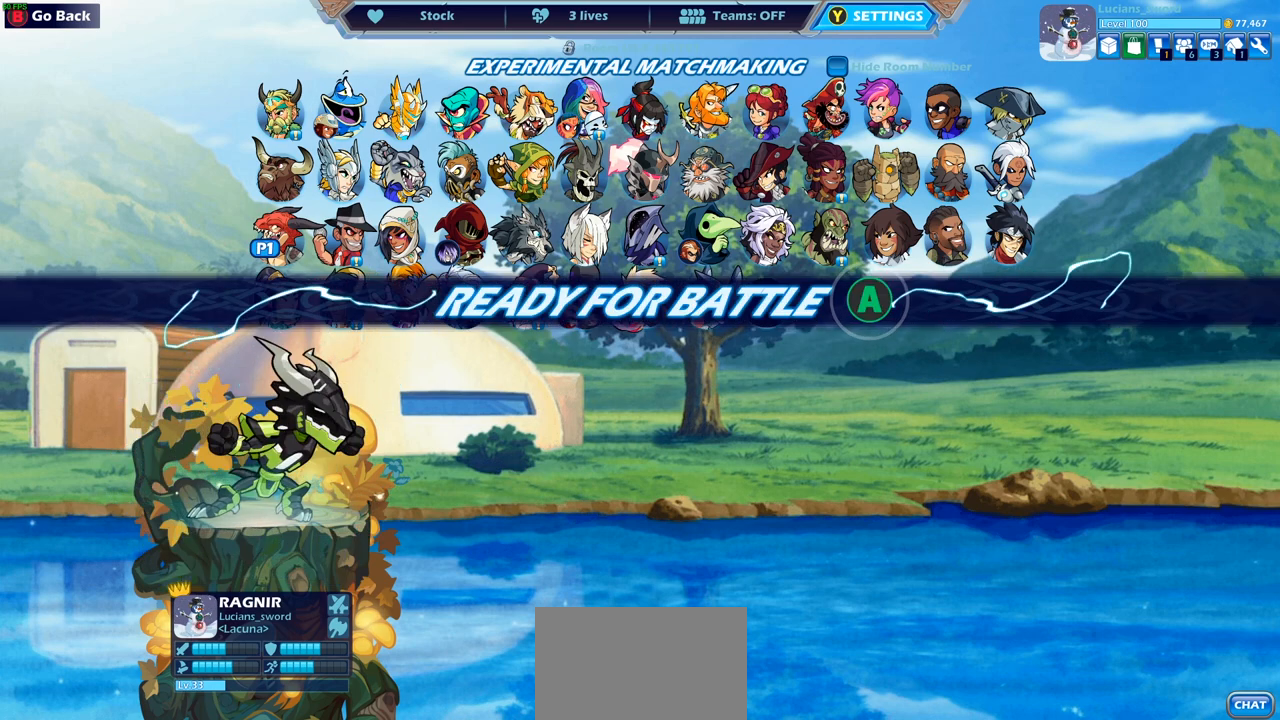
{"buttons": [], "left_stick": "center", "right_stick": "center", "events": [[300, "CROSS", "down"], [400, "CROSS", "up"]]}
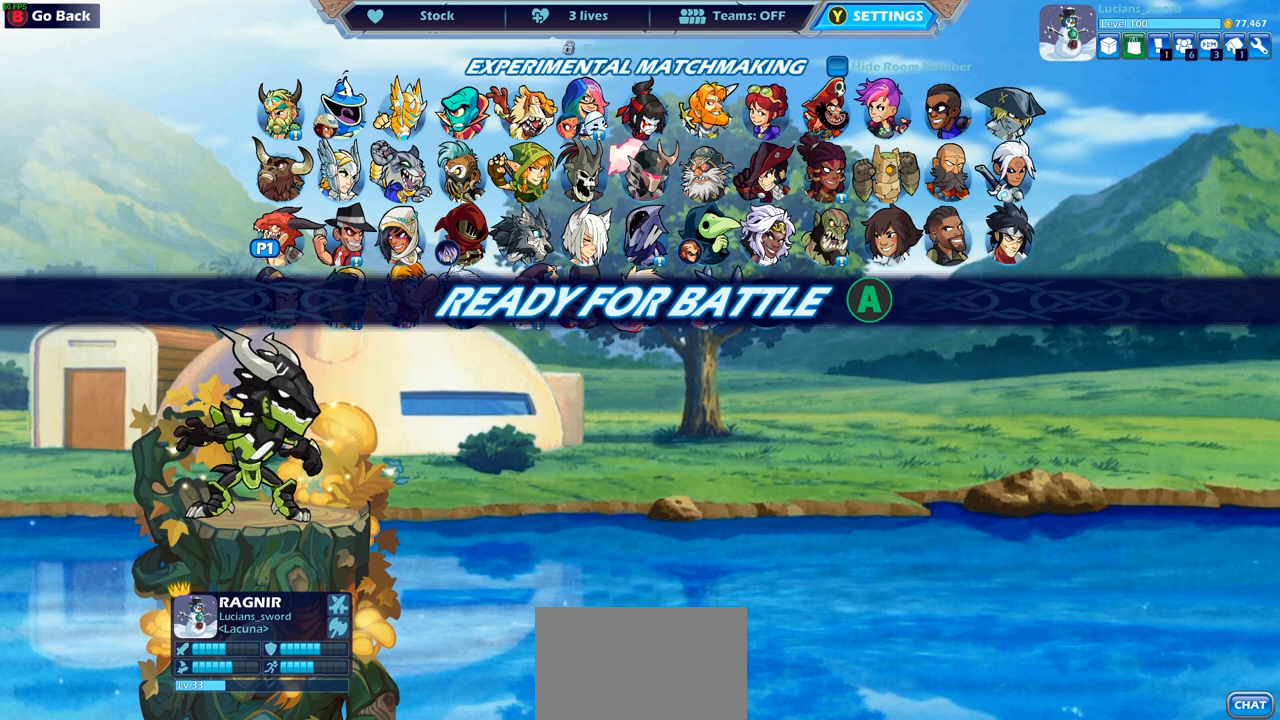
{"buttons": [], "left_stick": "center", "right_stick": "center", "events": []}
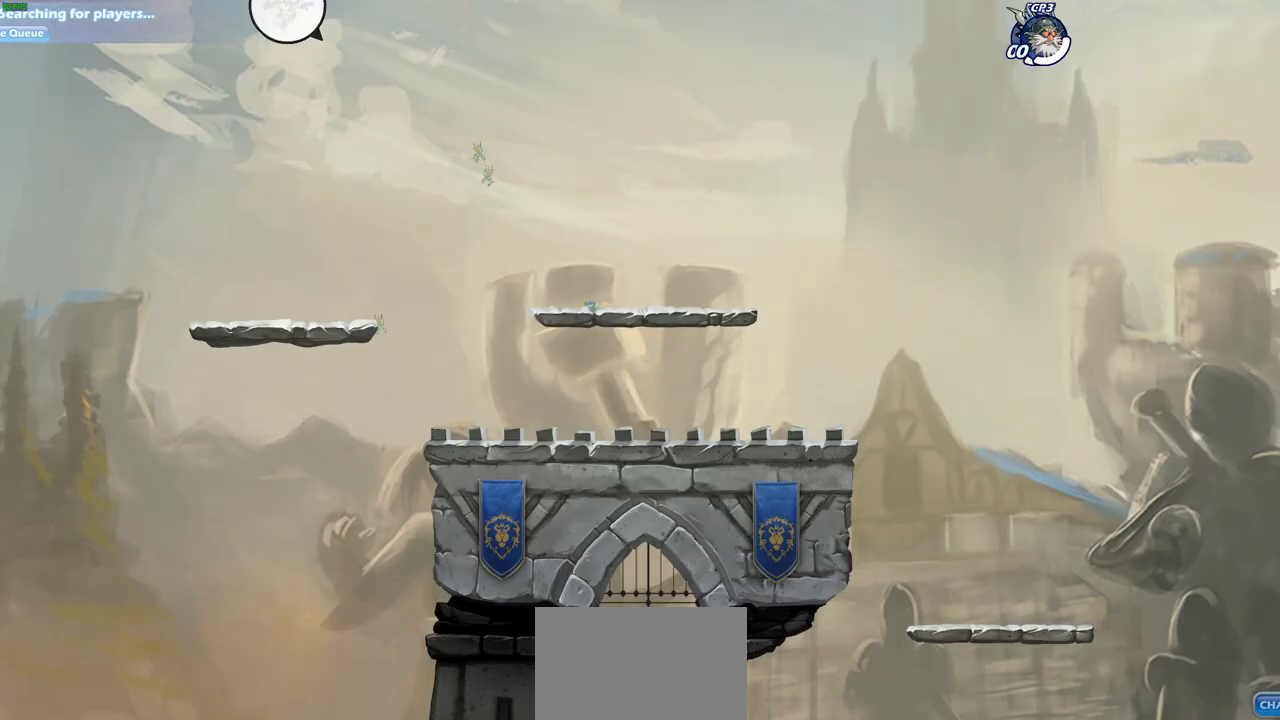
{"buttons": [], "left_stick": "center", "right_stick": "center", "events": []}
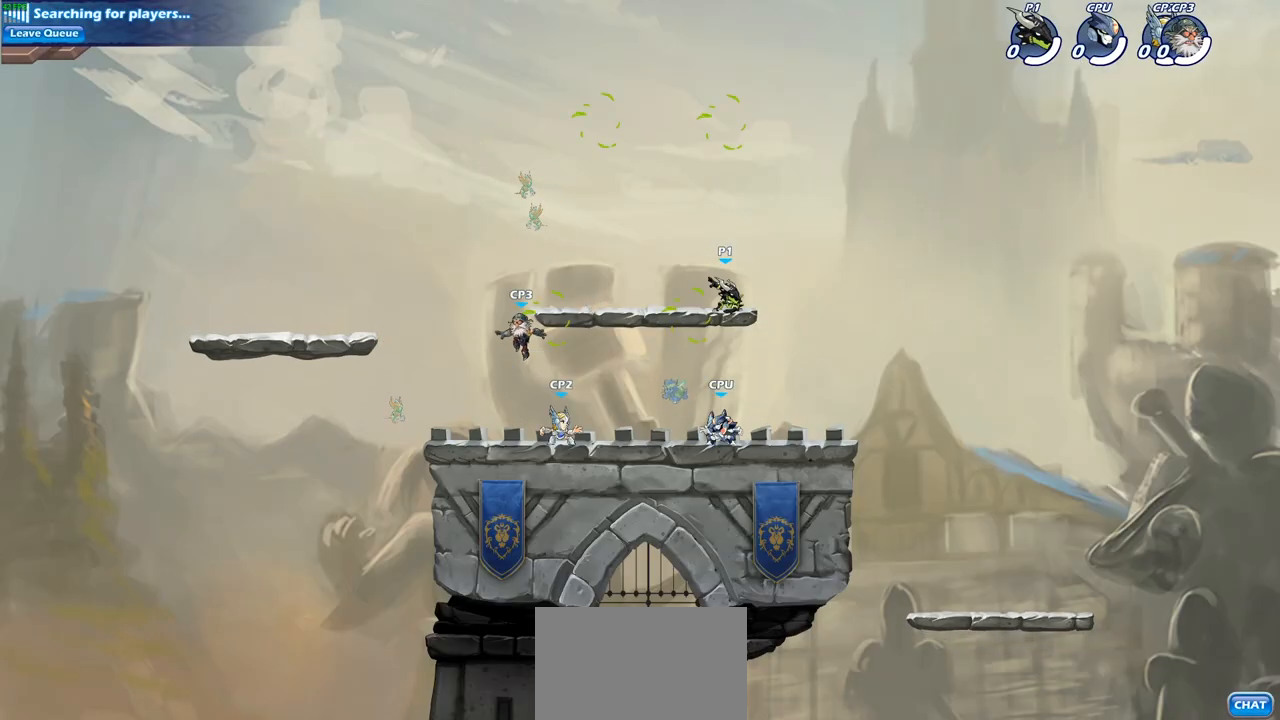
{"buttons": ["R2"], "left_stick": "up-left", "right_stick": "center", "events": [[117, "left_stick", "right"], [233, "R2", "down"], [283, "CROSS", "down"], [383, "R2", "up"], [400, "CROSS", "up"], [400, "left_stick", "up-left"], [450, "R2", "down"]]}
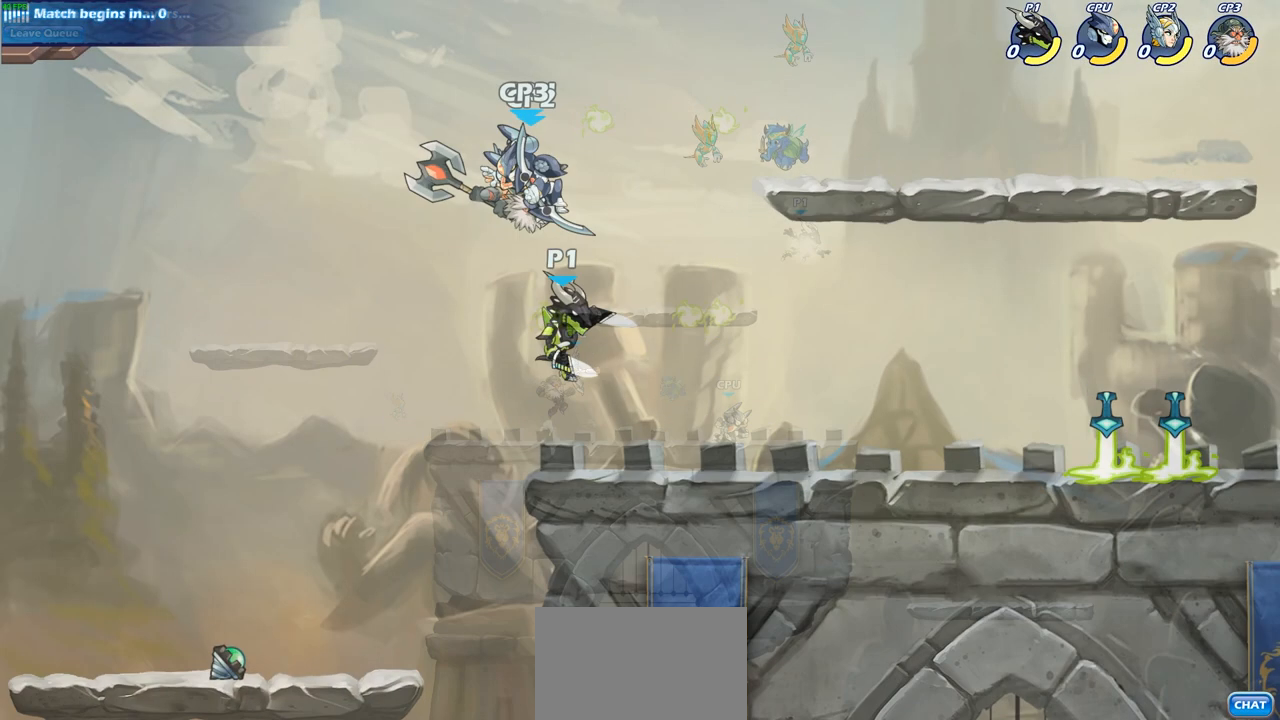
{"buttons": [], "left_stick": "center", "right_stick": "center"}